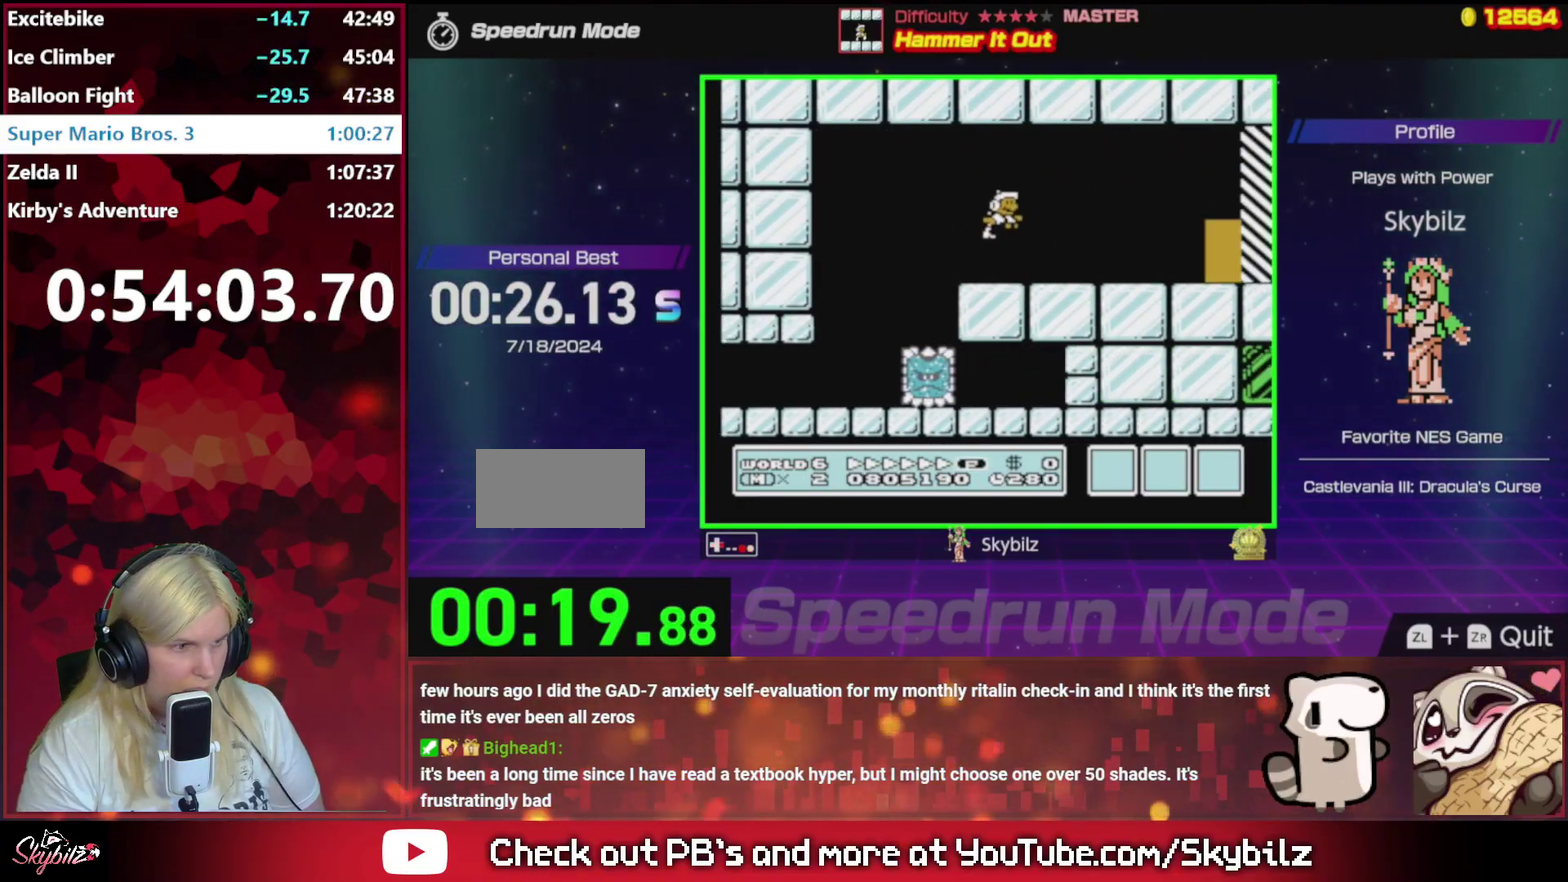
Gameplay with a controller (Nintendo layout); each line is a JSON object with the inputs held at the frame after it. "events" lists button and stick changes between this image and that frame as [ms after this image, input, new state], when the widget could be followed in between. Not read: L3 R3.
{"buttons": ["B", "DPAD_UP"], "events": [[33, "DPAD_UP", "down"], [367, "DPAD_UP", "up"], [400, "DPAD_RIGHT", "up"], [467, "DPAD_UP", "down"]]}
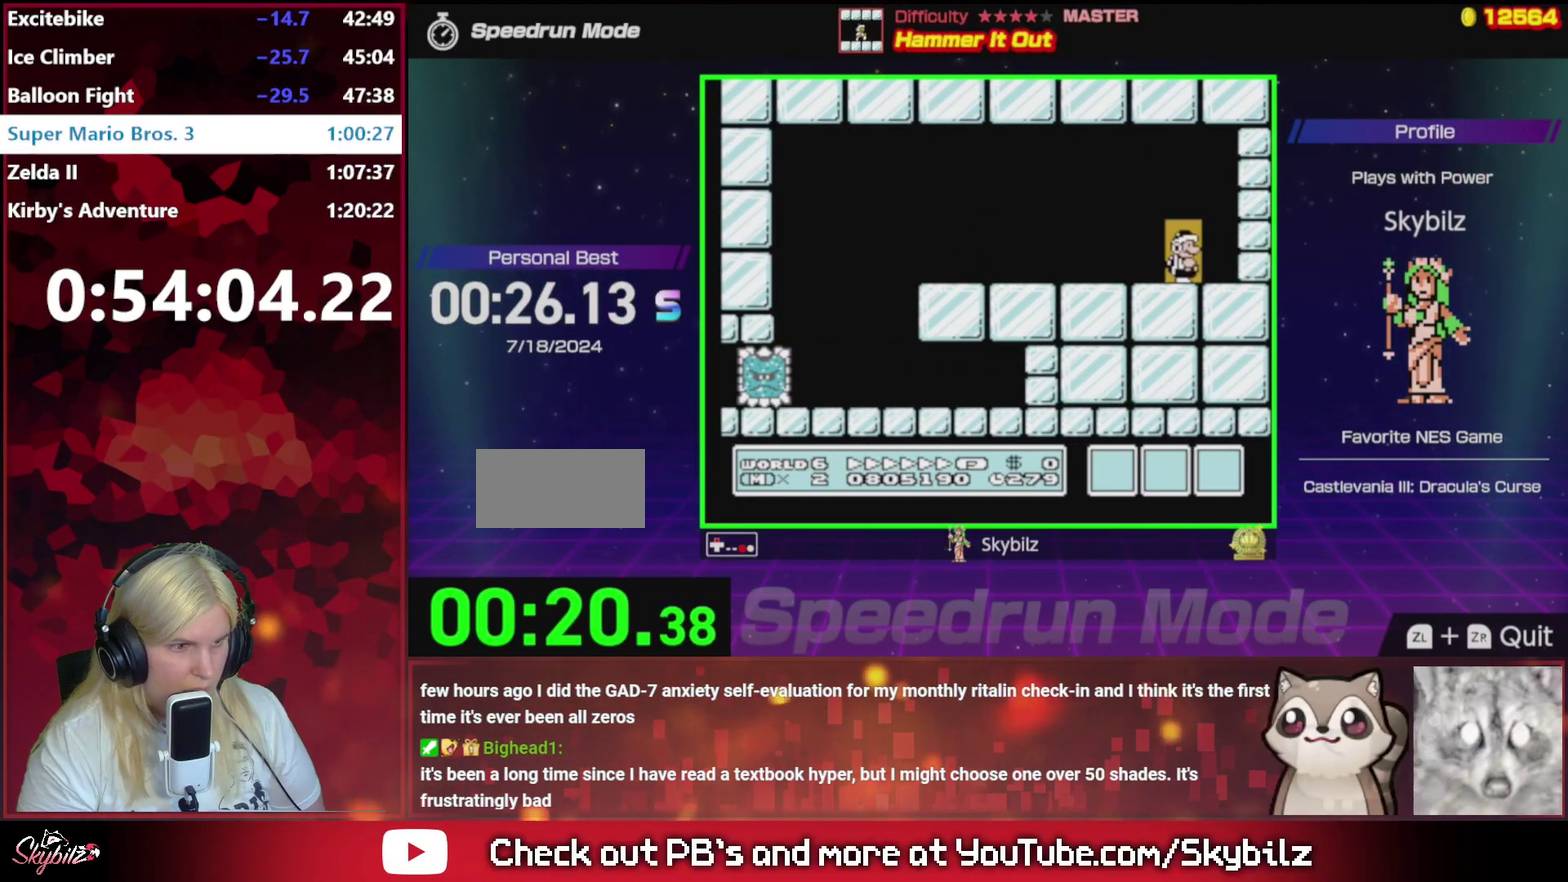
{"buttons": ["B", "DPAD_RIGHT"], "events": [[267, "DPAD_UP", "up"], [400, "DPAD_RIGHT", "down"]]}
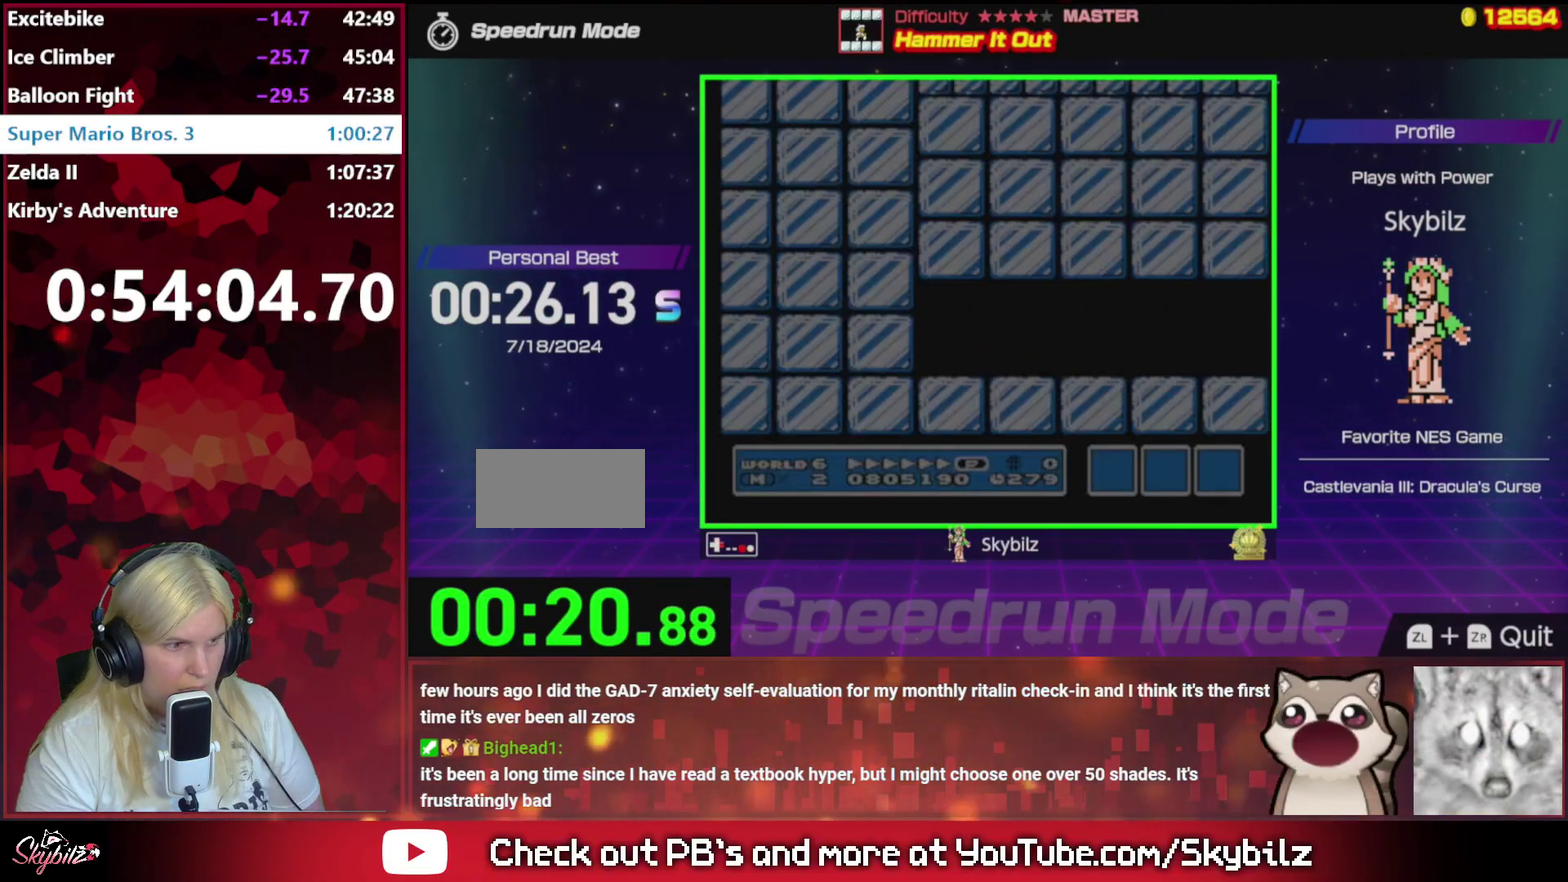
{"buttons": ["B", "DPAD_RIGHT"], "events": []}
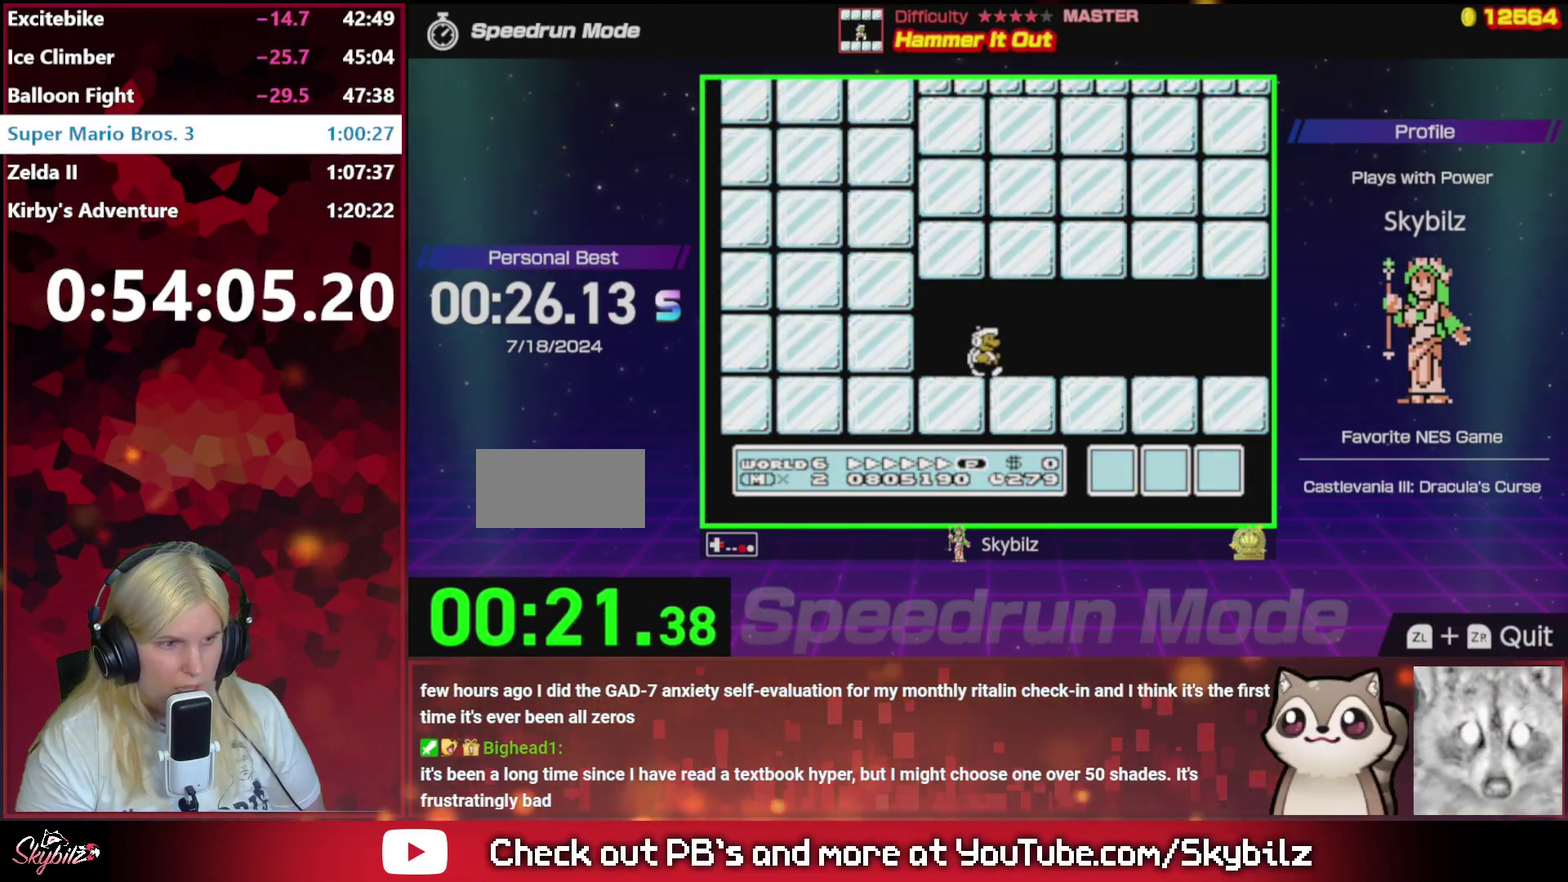
{"buttons": ["B", "DPAD_RIGHT"], "events": []}
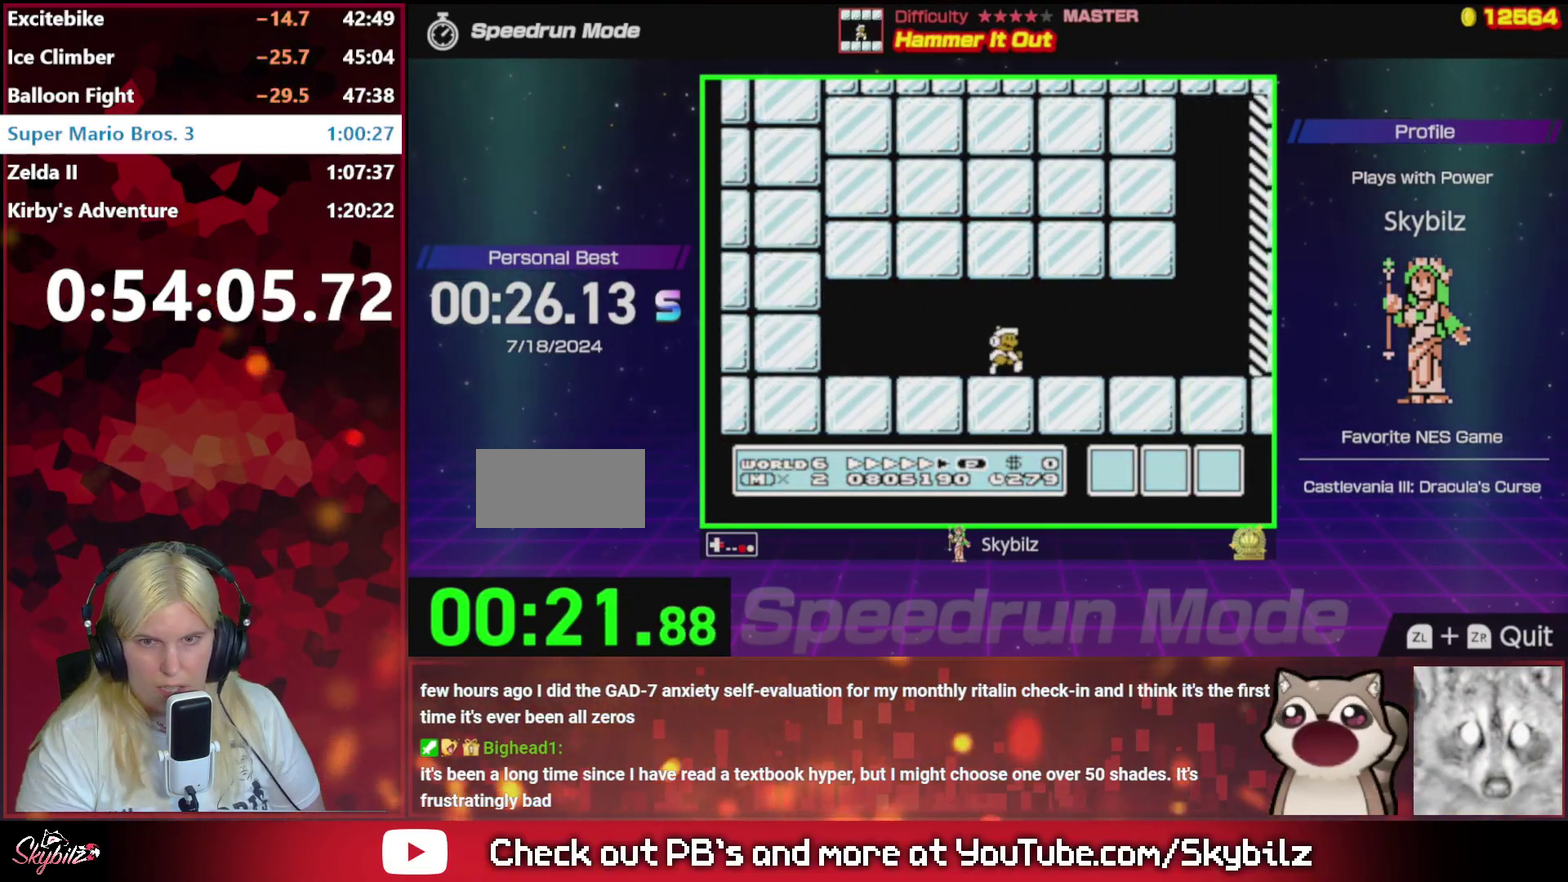
{"buttons": ["B", "DPAD_RIGHT"], "events": []}
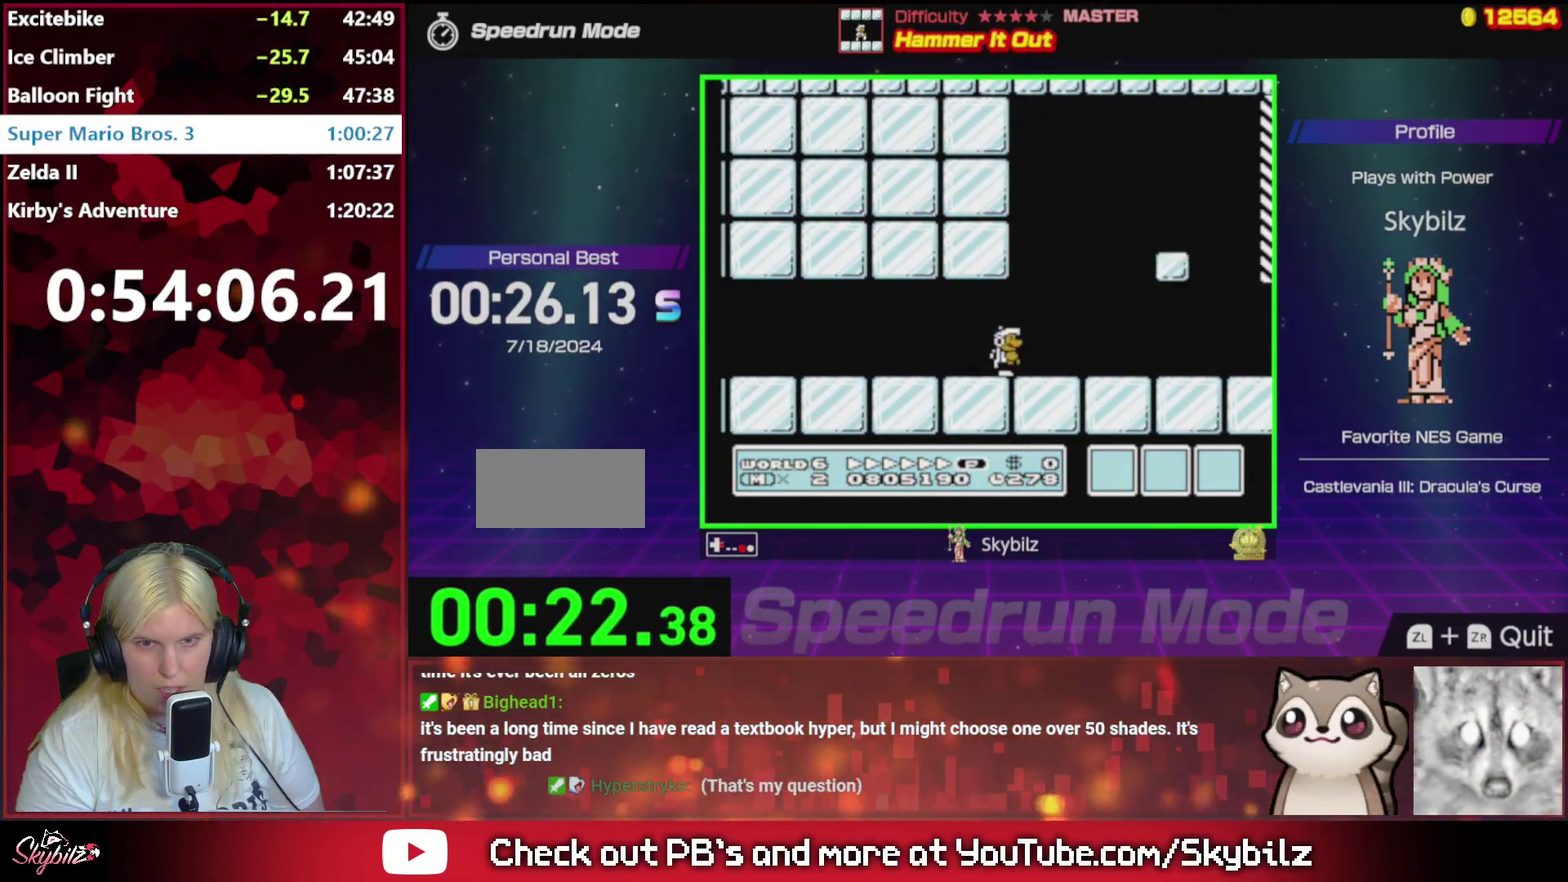
{"buttons": ["B", "DPAD_RIGHT"], "events": []}
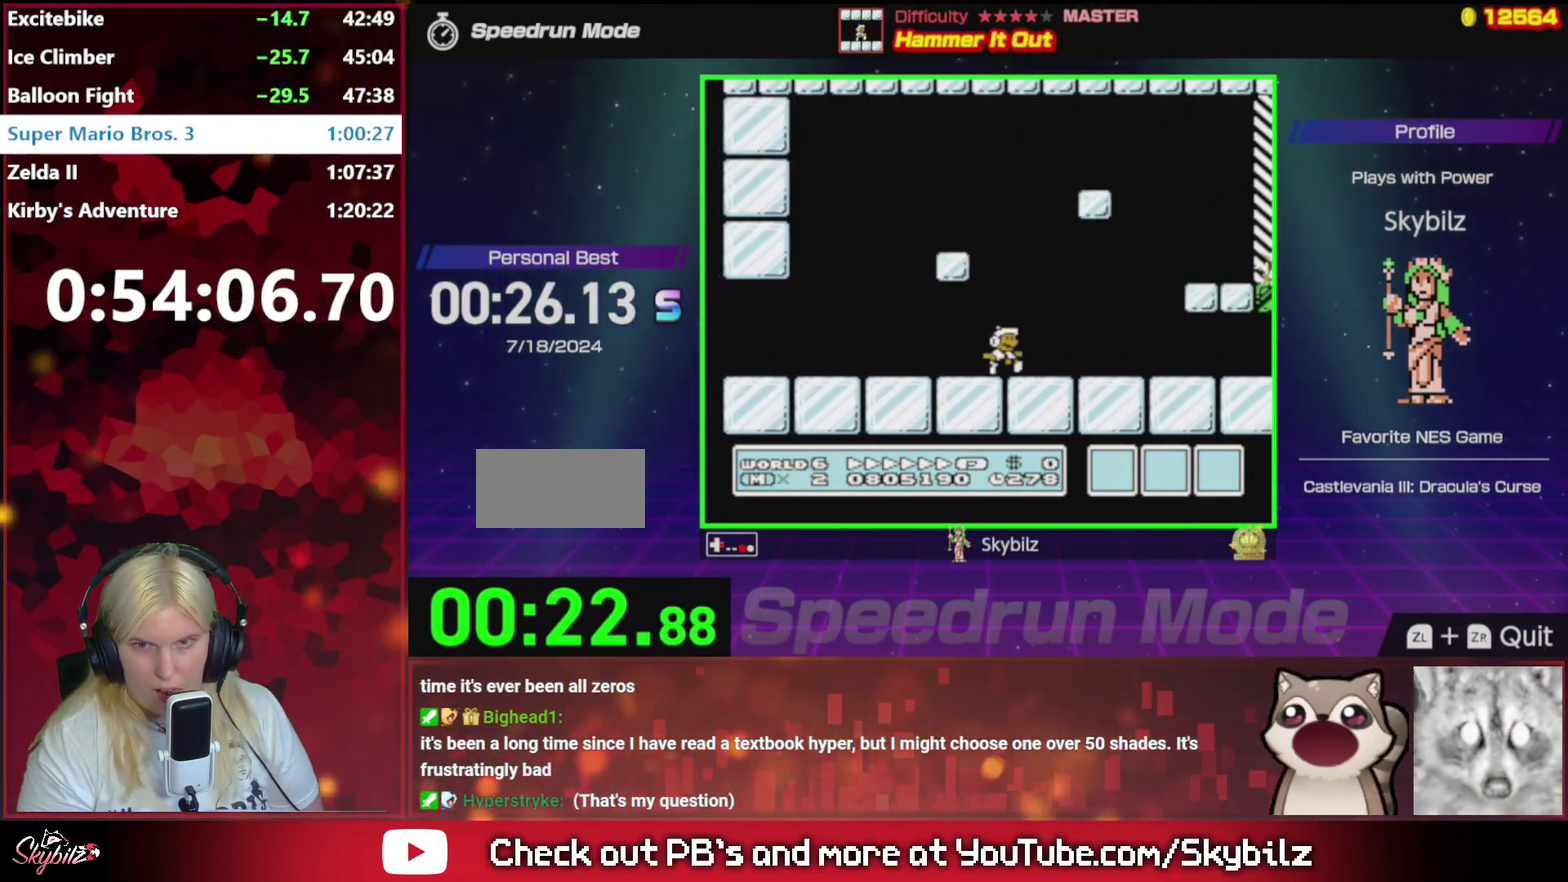
{"buttons": ["B", "DPAD_RIGHT"], "events": []}
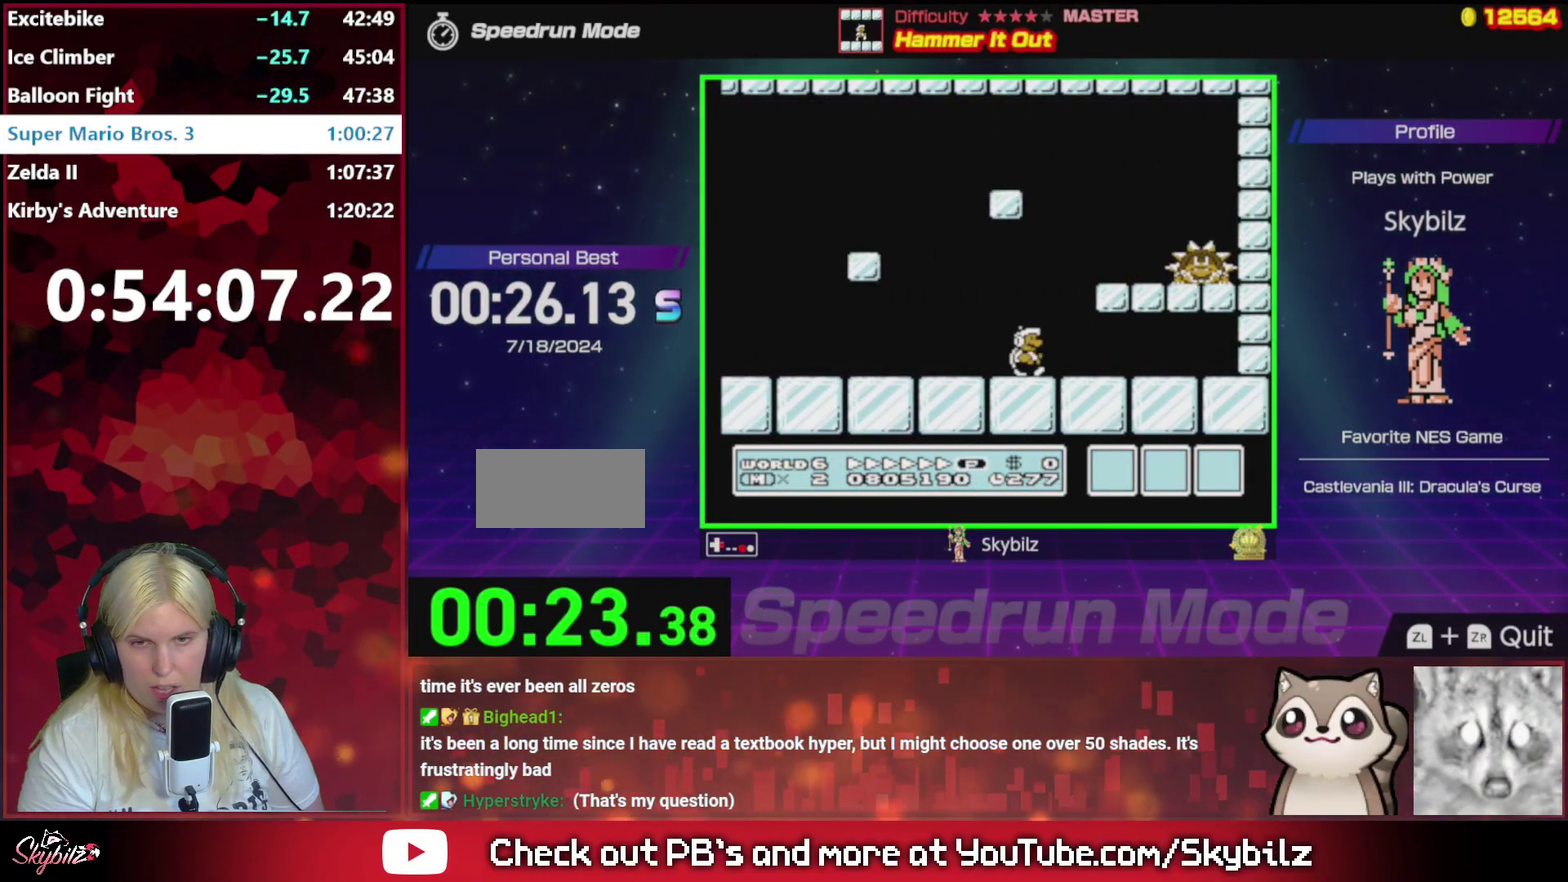
{"buttons": ["DPAD_RIGHT"], "events": [[33, "B", "up"], [333, "A", "down"], [367, "B", "down"], [467, "A", "up"], [500, "B", "up"]]}